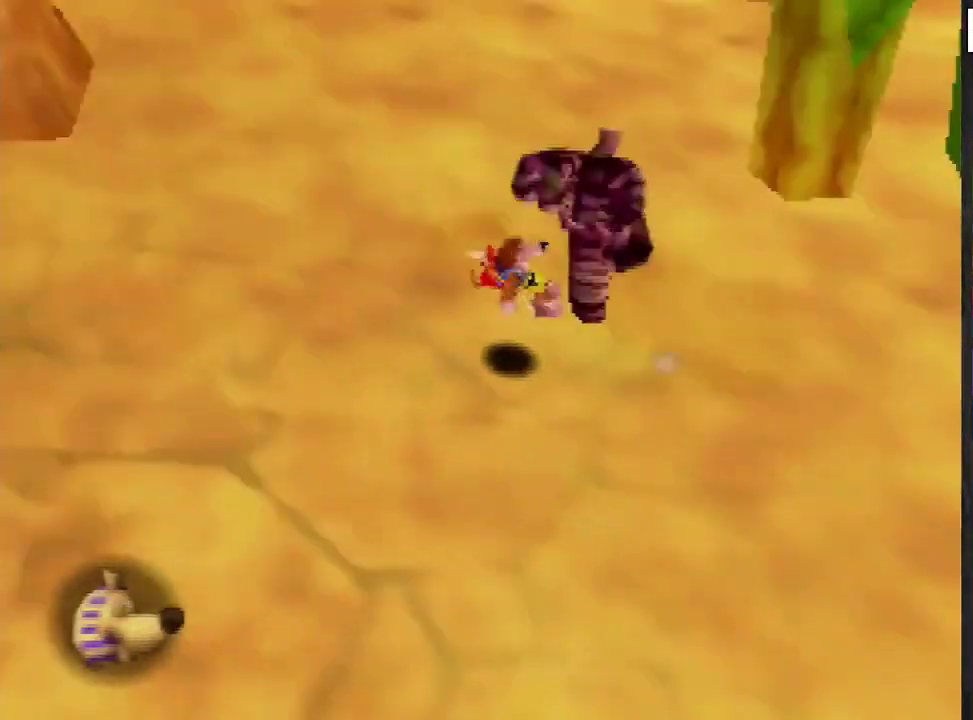
Gameplay with a controller (Nintendo layout); each line is a JSON object with the inputs held at the frame after it. "events" lists button and stick changes between this image and that frame as [ms after this image, input, new state], when the widget could be followed in between. Not read: L3 R3.
{"buttons": [], "left_stick": "up-left", "events": [[233, "A", "down"], [400, "A", "up"]]}
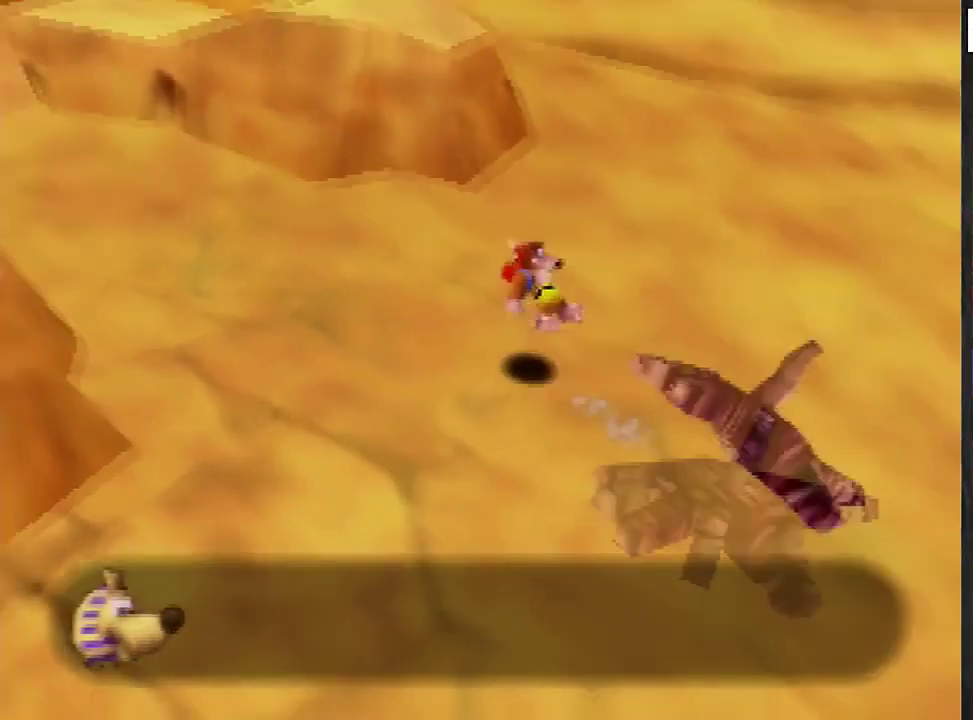
{"buttons": ["C_RIGHT"], "left_stick": "up-left", "events": [[200, "A", "down"], [401, "A", "up"], [501, "C_RIGHT", "down"]]}
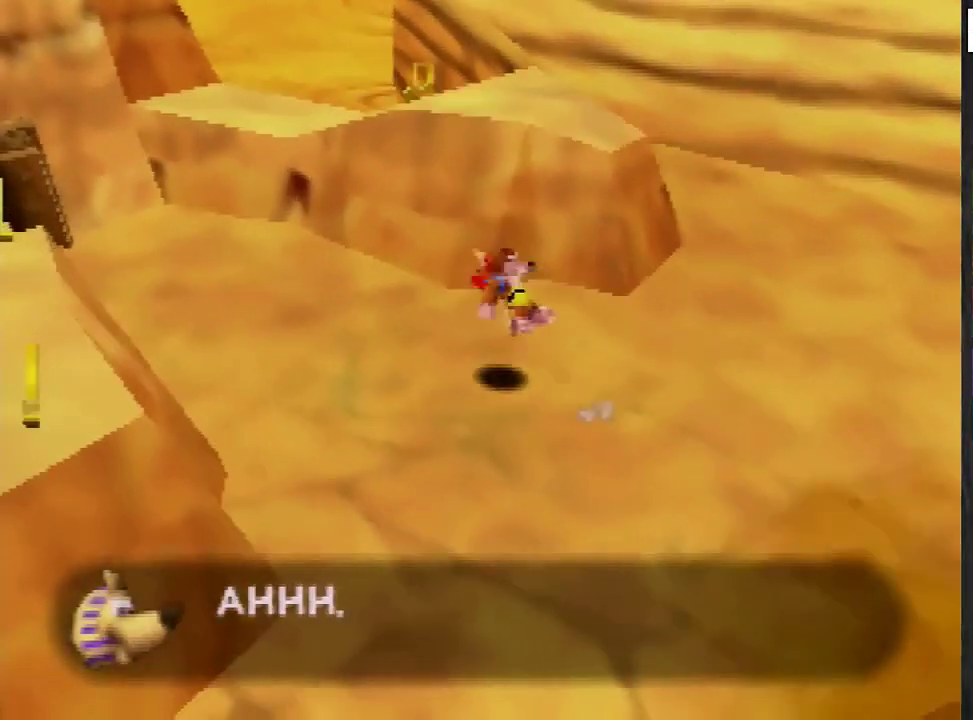
{"buttons": [], "left_stick": "up", "events": [[100, "C_RIGHT", "up"], [233, "left_stick", "up"]]}
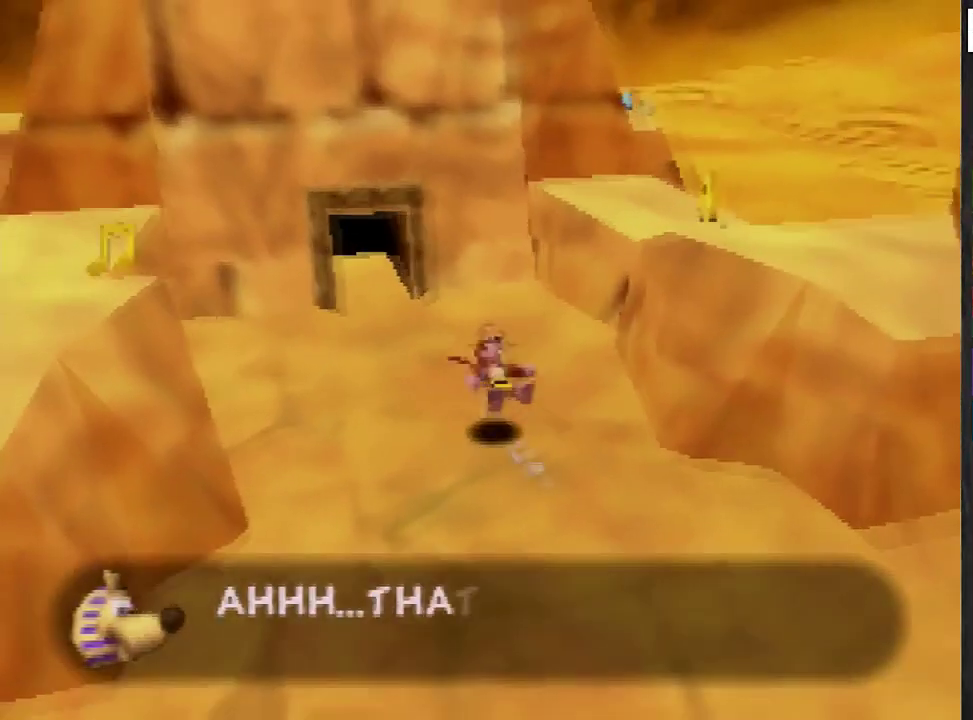
{"buttons": ["A"], "left_stick": "up", "events": [[367, "A", "down"]]}
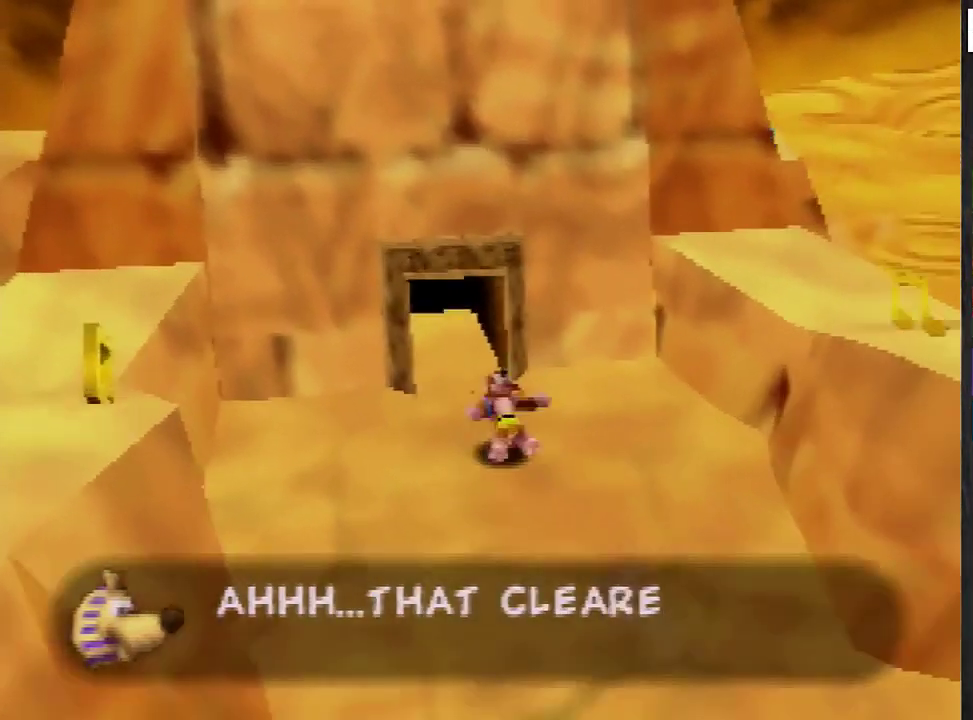
{"buttons": [], "left_stick": "up", "events": [[33, "A", "up"]]}
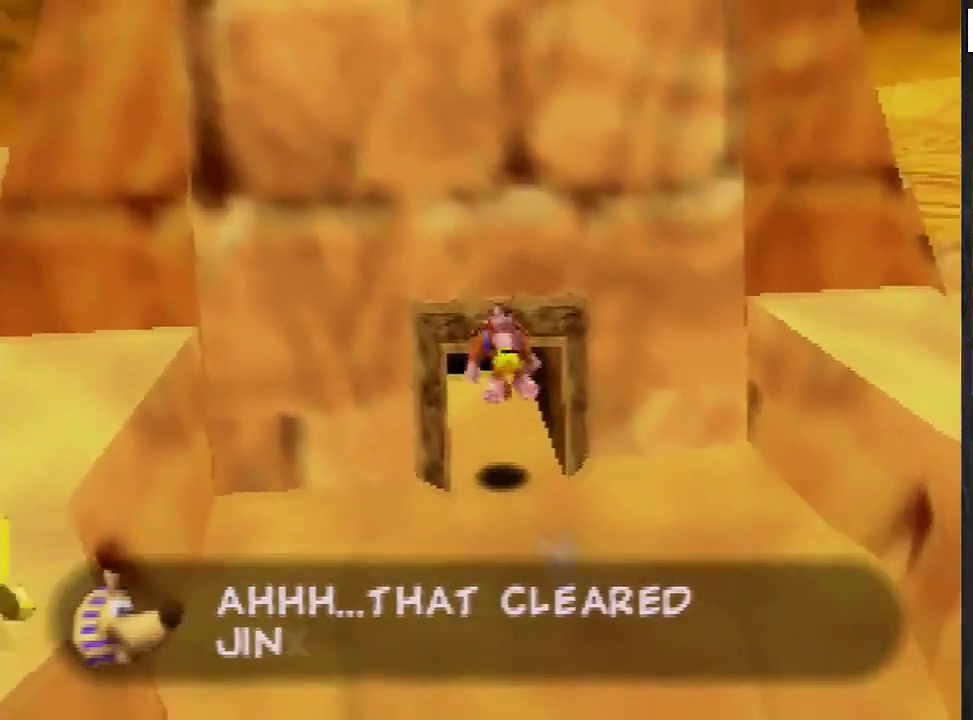
{"buttons": [], "left_stick": "up", "events": []}
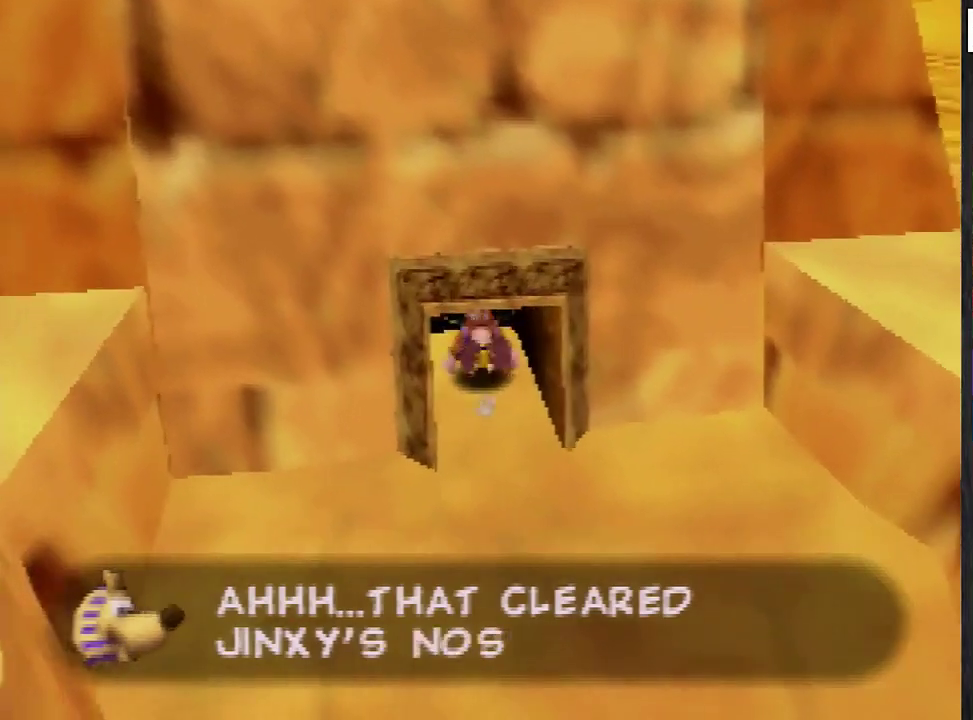
{"buttons": [], "left_stick": "center", "events": [[200, "A", "down"], [267, "A", "up"], [267, "left_stick", "center"]]}
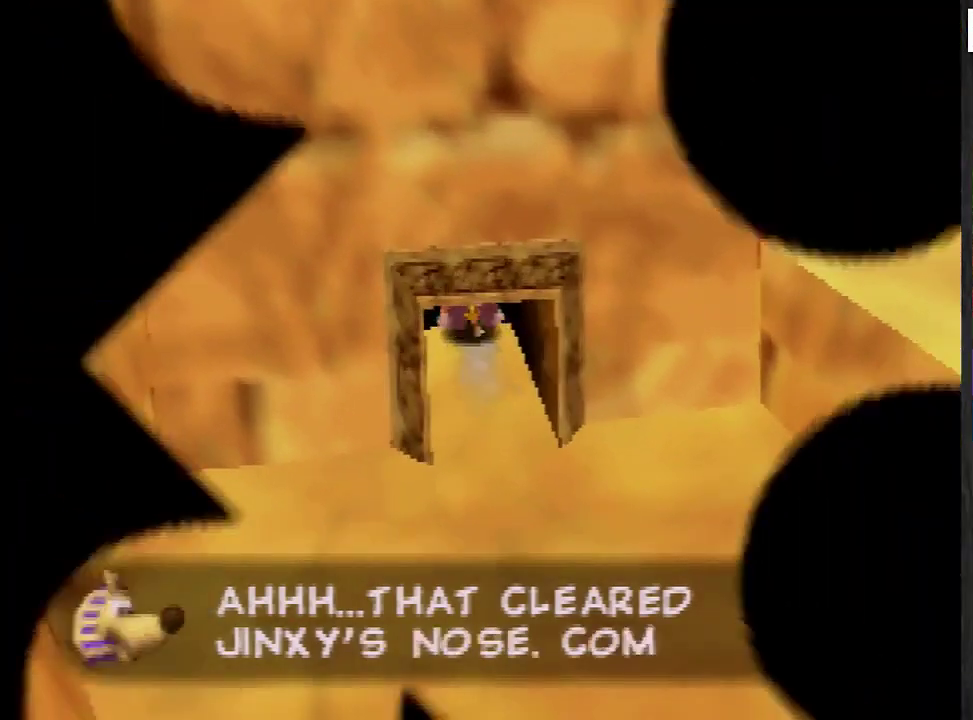
{"buttons": [], "left_stick": "up", "events": [[334, "left_stick", "up"]]}
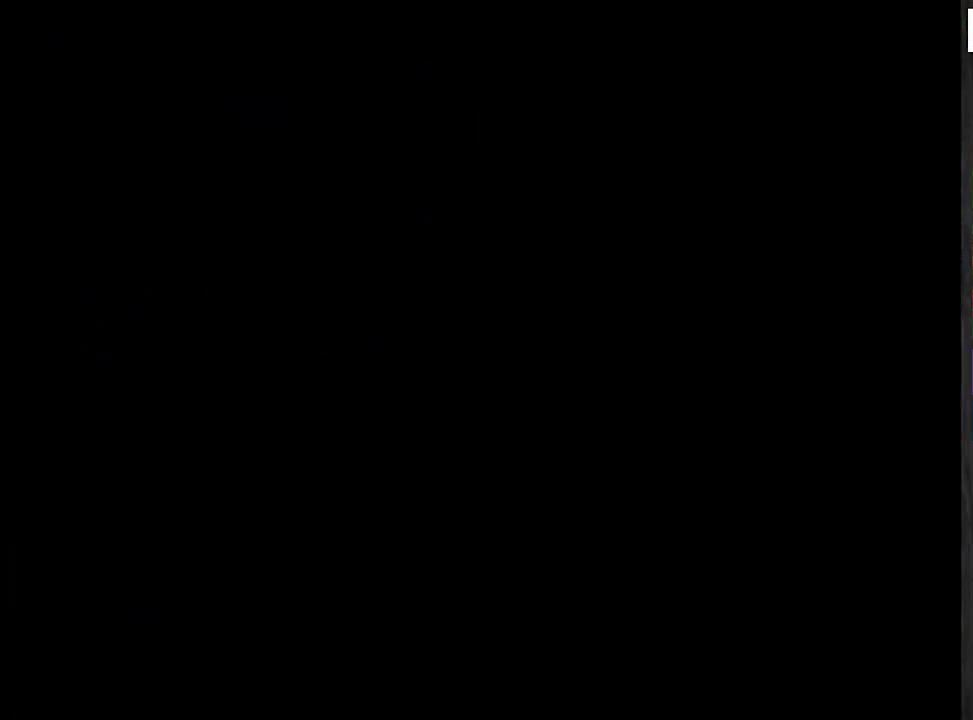
{"buttons": [], "left_stick": "up", "events": [[400, "left_stick", "center"], [467, "left_stick", "up"]]}
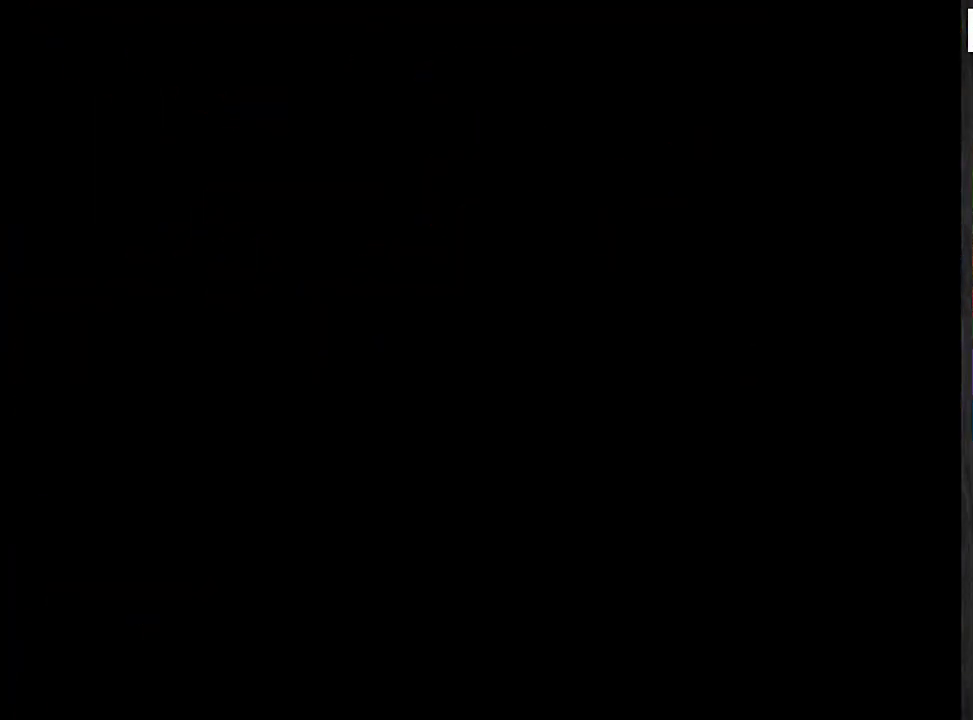
{"buttons": [], "left_stick": "up", "events": [[300, "A", "down"], [434, "A", "up"]]}
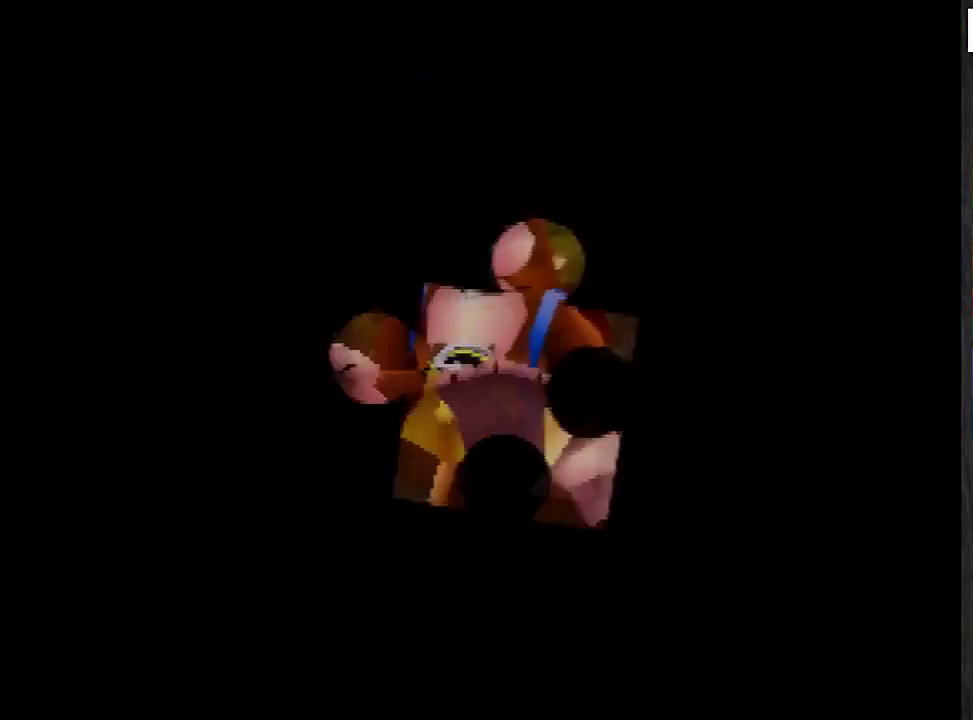
{"buttons": [], "left_stick": "up", "events": []}
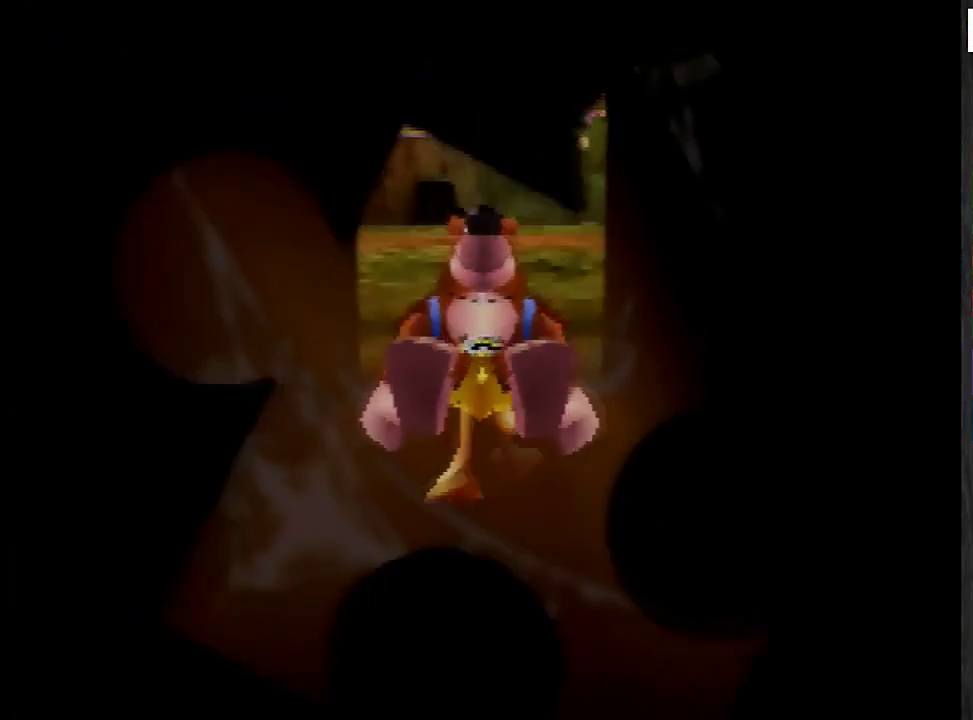
{"buttons": ["A"], "left_stick": "up", "events": [[501, "A", "down"]]}
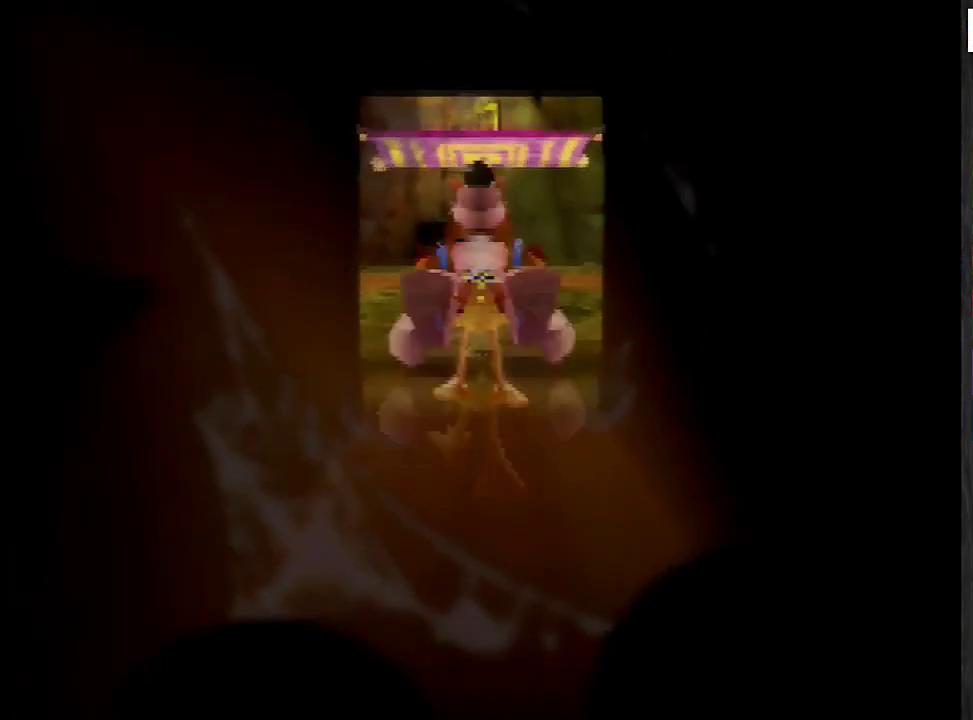
{"buttons": [], "left_stick": "up", "events": [[66, "A", "up"]]}
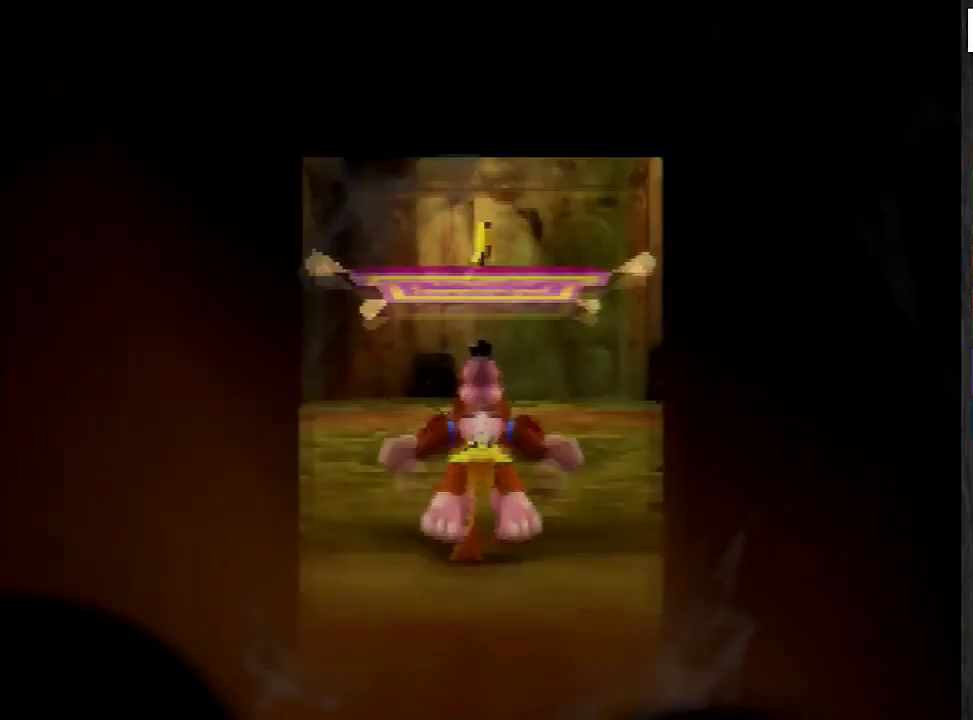
{"buttons": ["A"], "left_stick": "up", "events": [[33, "B", "down"], [134, "B", "up"], [434, "A", "down"]]}
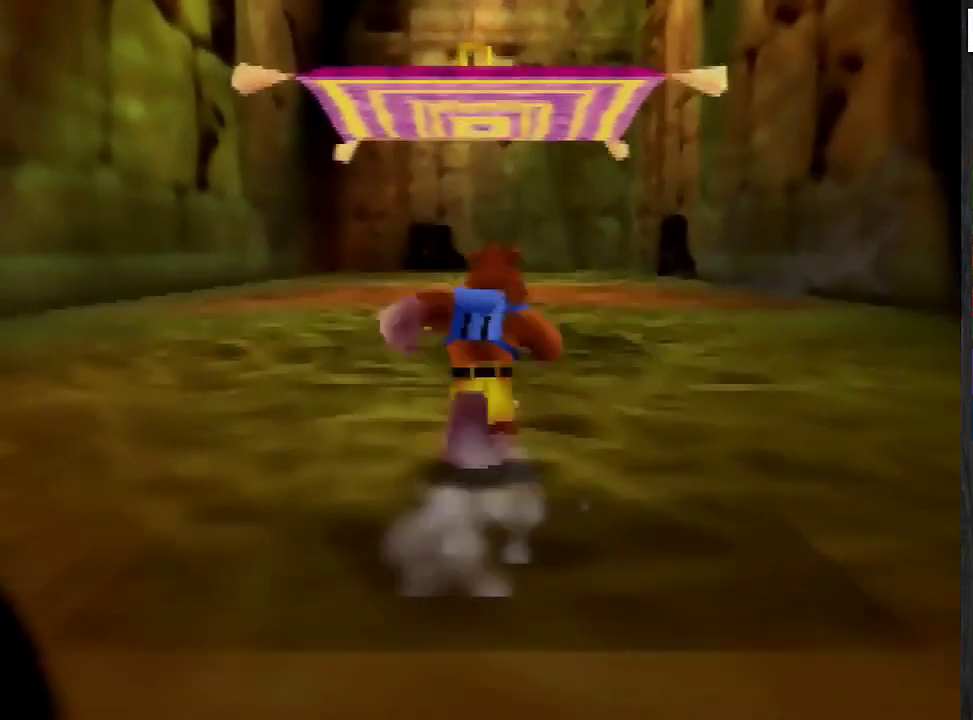
{"buttons": [], "left_stick": "up", "events": [[67, "A", "up"]]}
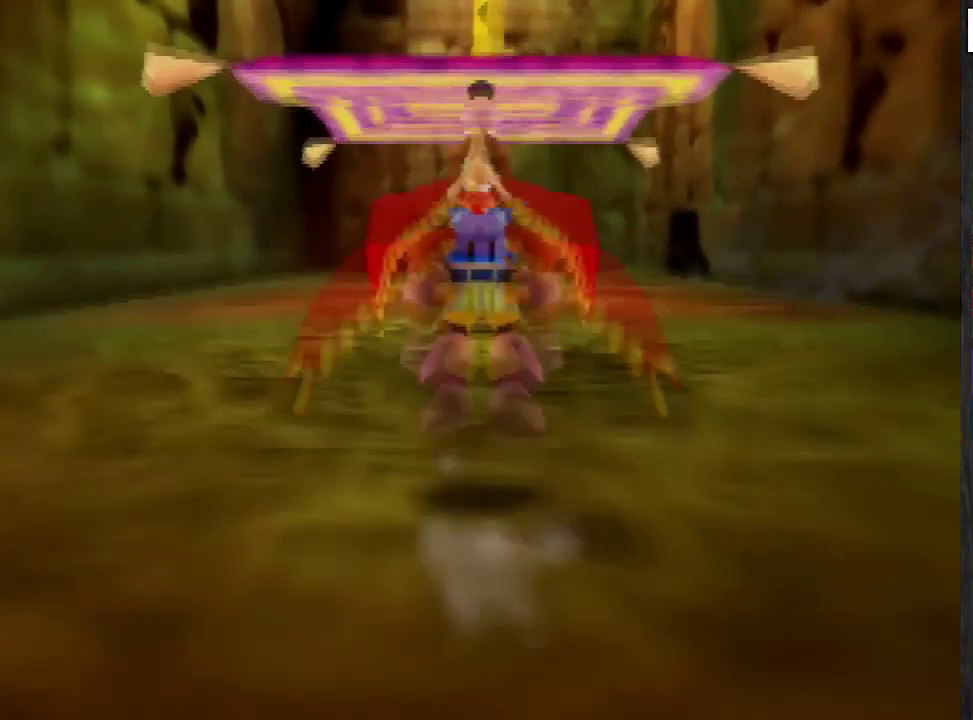
{"buttons": [], "left_stick": "up", "events": []}
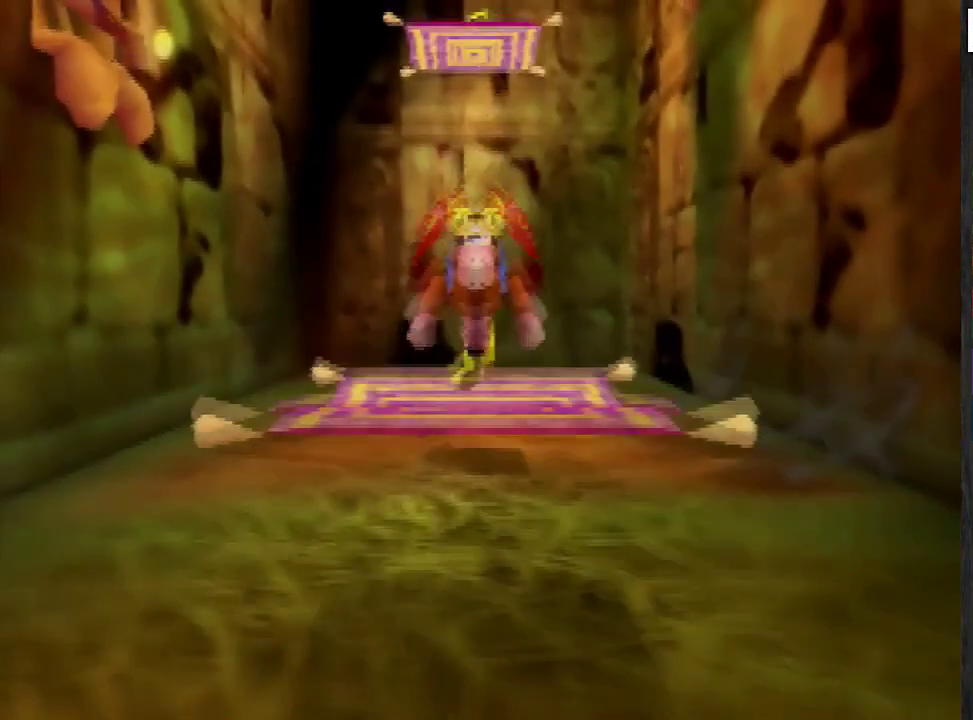
{"buttons": [], "left_stick": "up", "events": []}
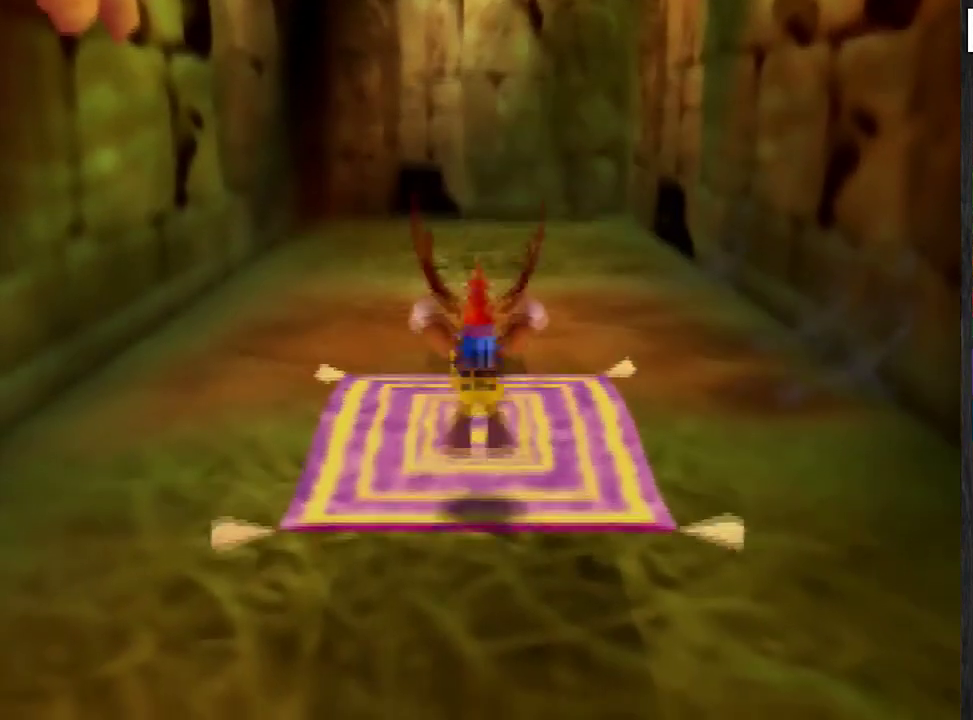
{"buttons": [], "left_stick": "center", "events": [[133, "left_stick", "center"]]}
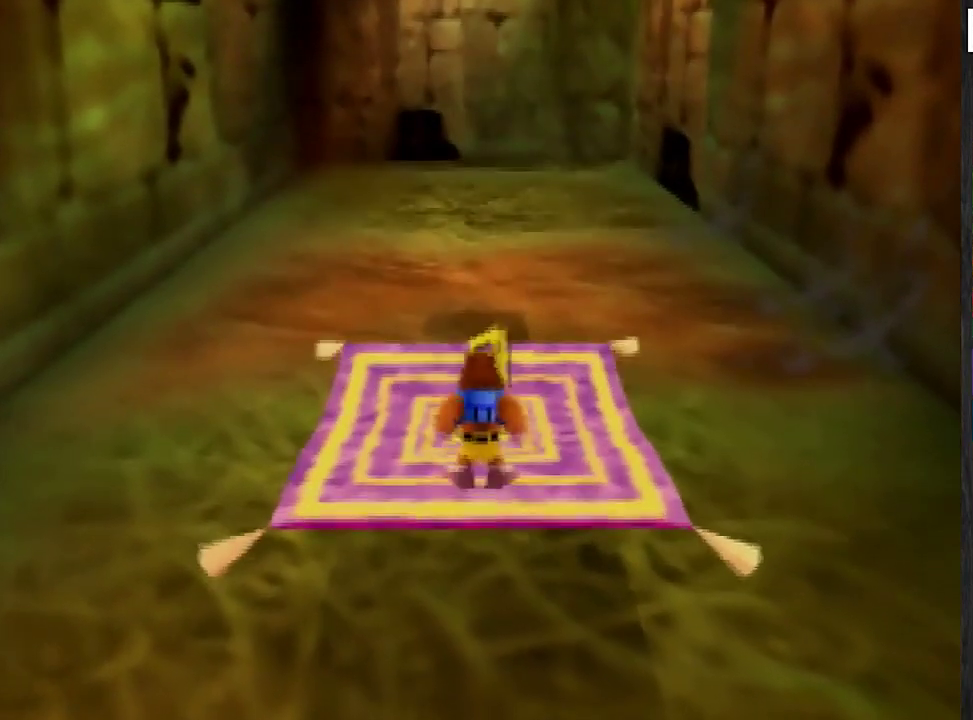
{"buttons": [], "left_stick": "up", "events": [[267, "left_stick", "up"]]}
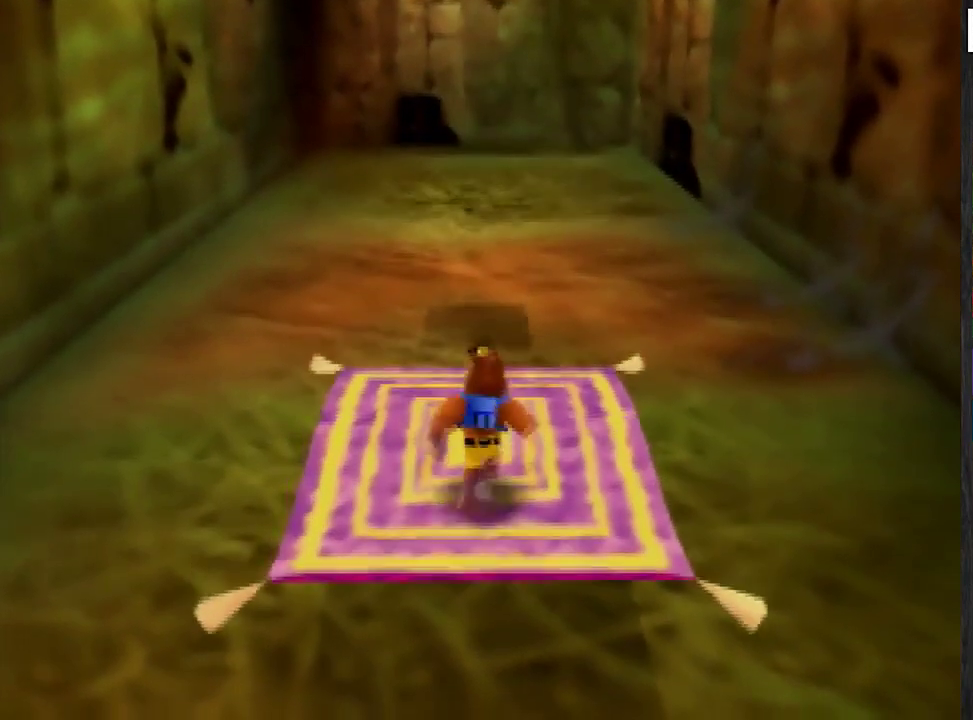
{"buttons": [], "left_stick": "center", "events": [[100, "left_stick", "center"]]}
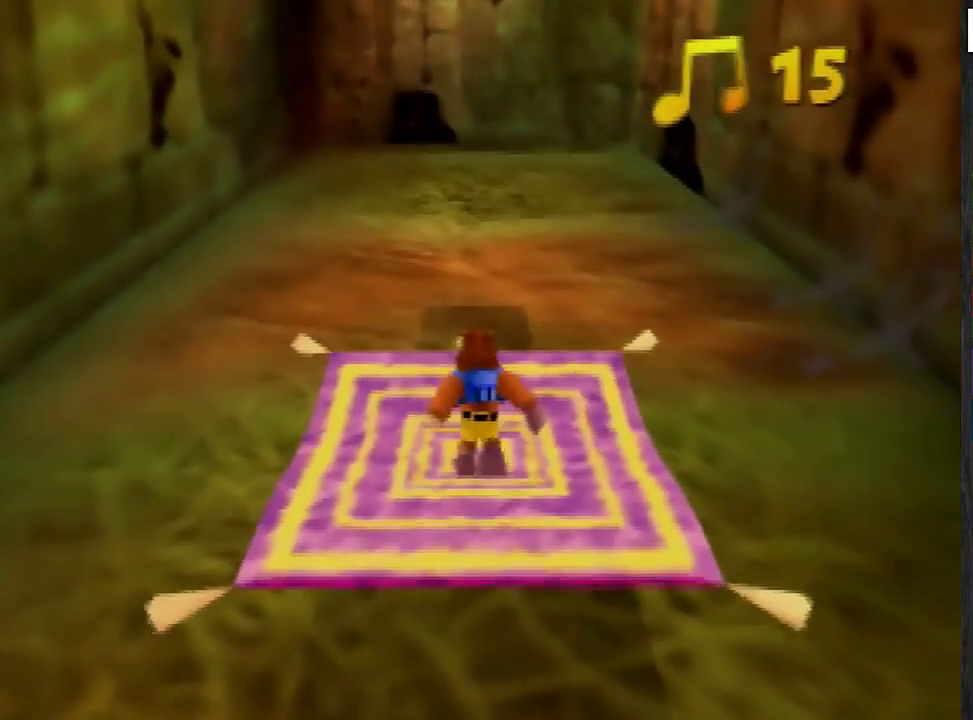
{"buttons": [], "left_stick": "center", "events": [[301, "left_stick", "up"], [434, "left_stick", "center"]]}
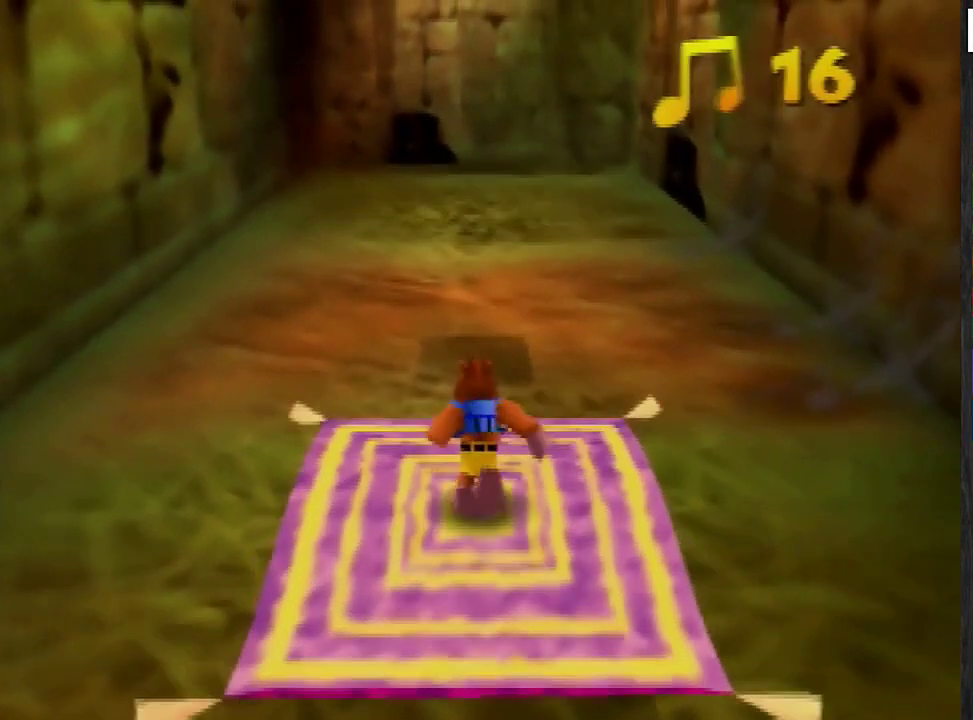
{"buttons": [], "left_stick": "center", "events": []}
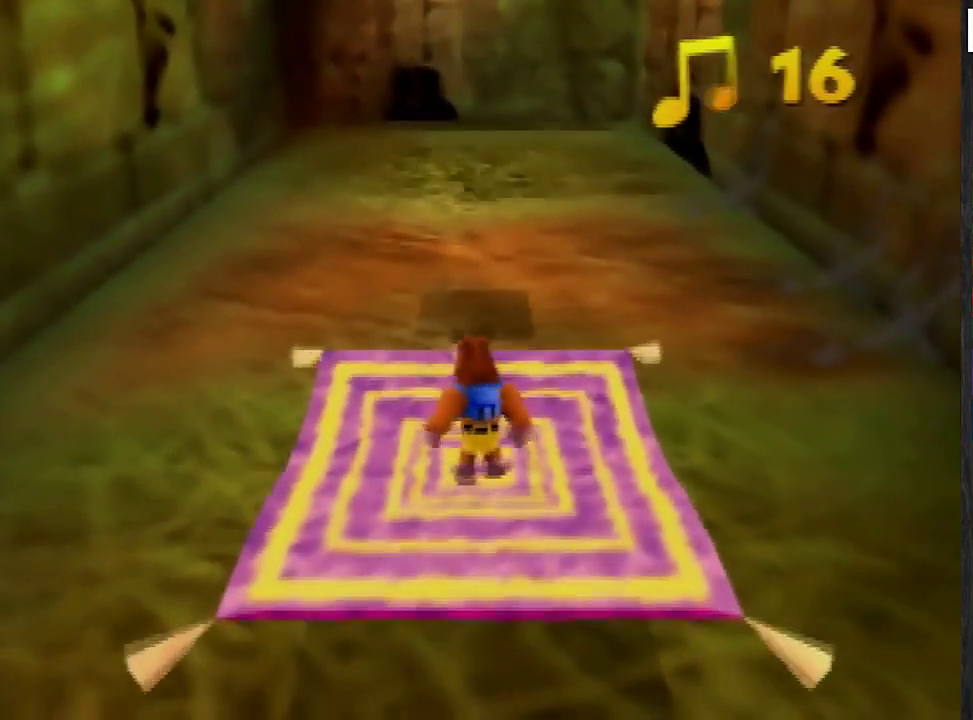
{"buttons": [], "left_stick": "right", "events": [[367, "left_stick", "right"]]}
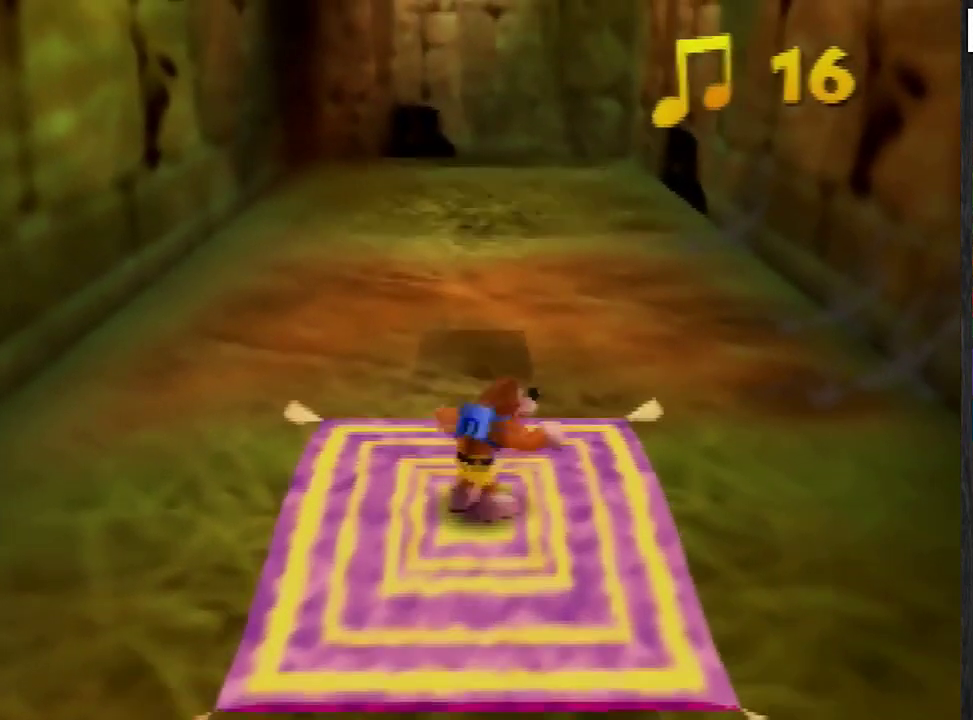
{"buttons": [], "left_stick": "right", "events": []}
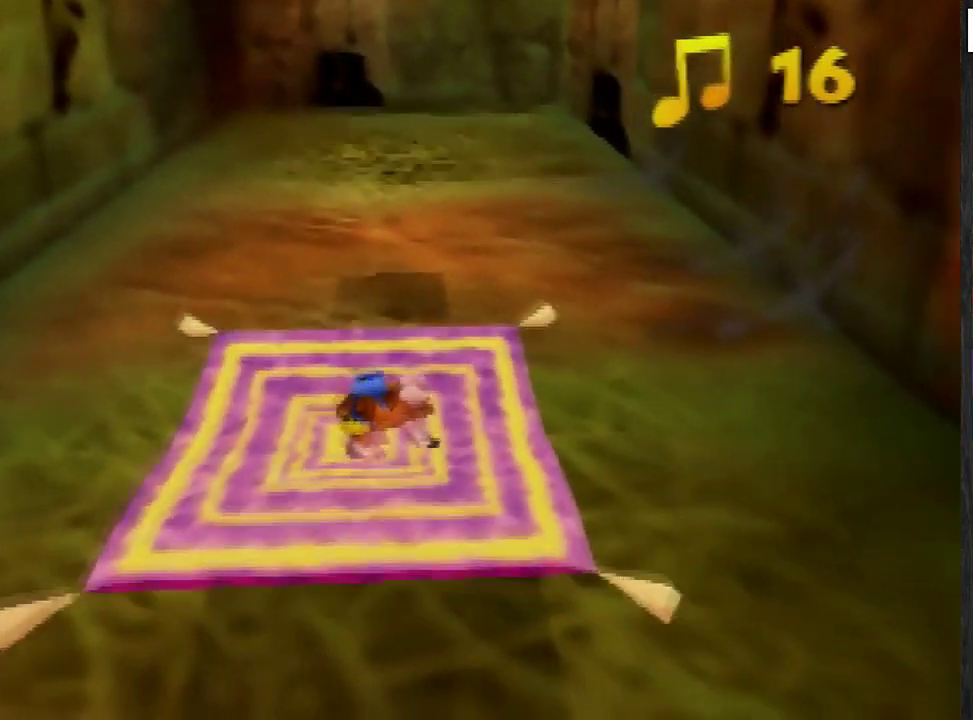
{"buttons": [], "left_stick": "right", "events": [[200, "C_UP", "down"], [267, "C_UP", "up"]]}
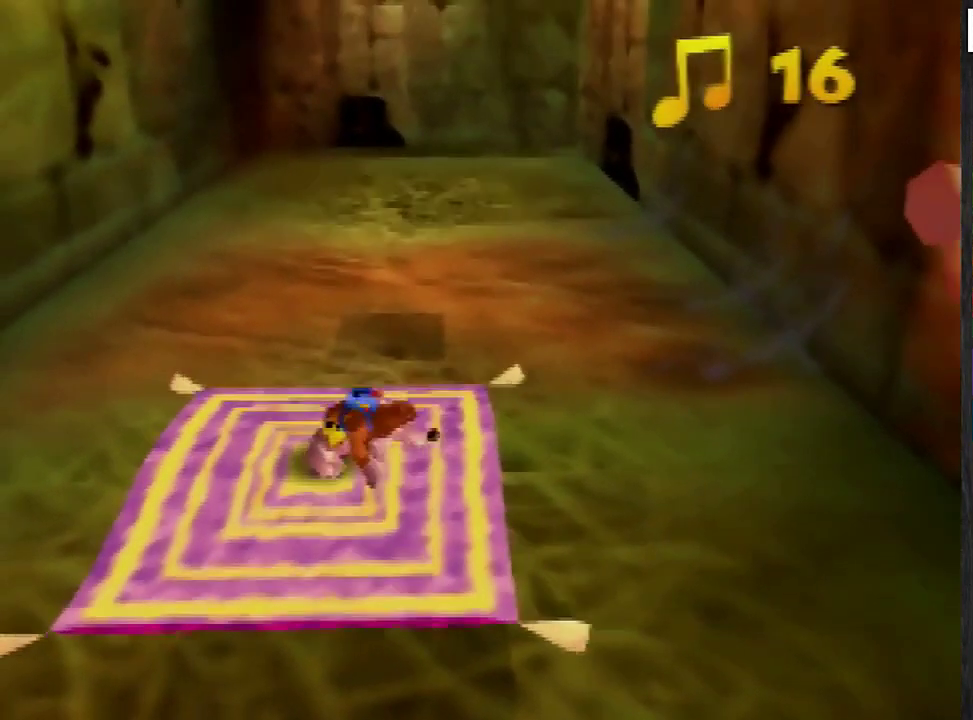
{"buttons": [], "left_stick": "center", "events": [[500, "left_stick", "center"]]}
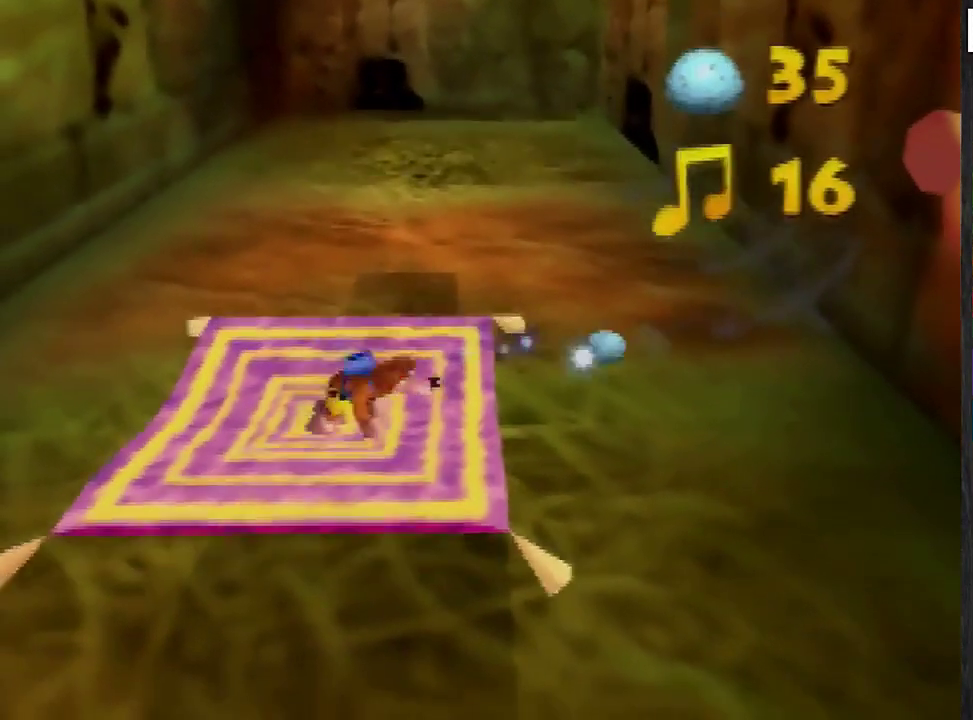
{"buttons": [], "left_stick": "center", "events": []}
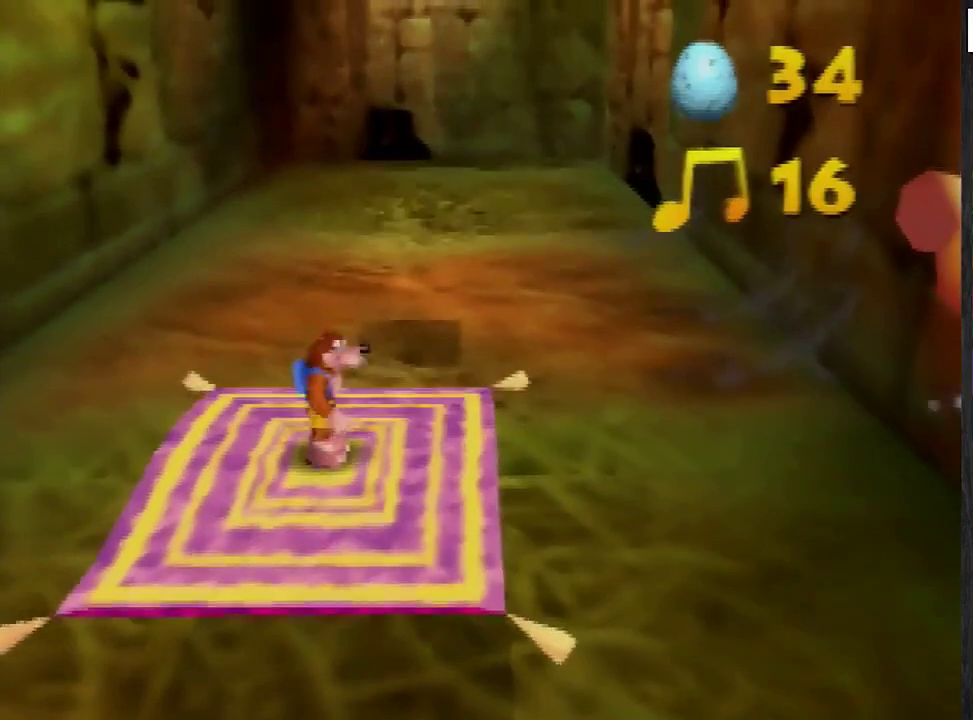
{"buttons": [], "left_stick": "center", "events": []}
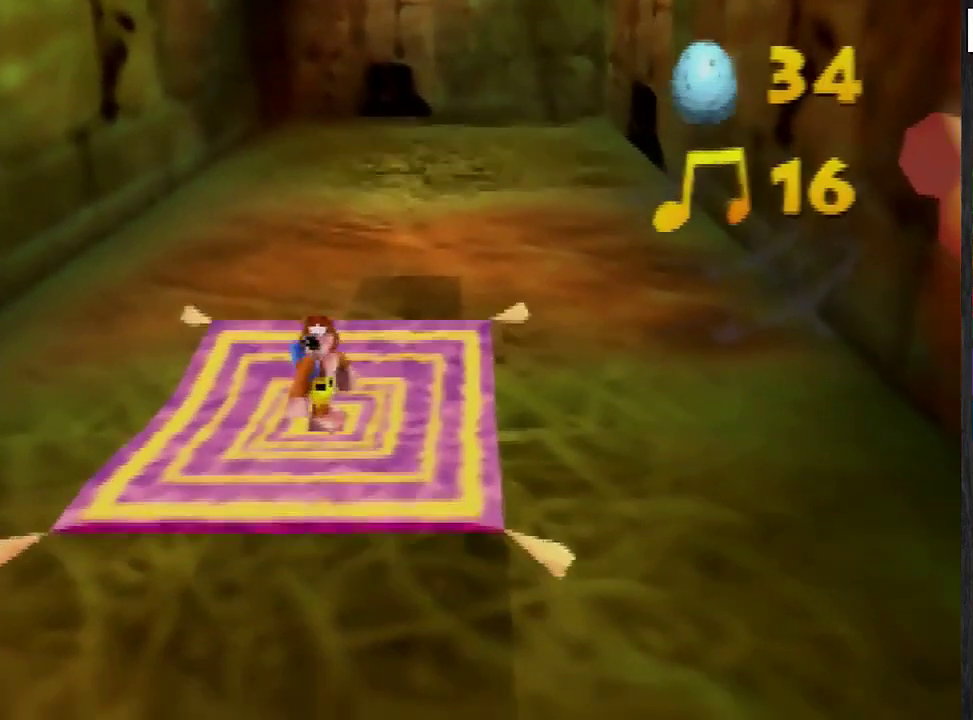
{"buttons": [], "left_stick": "center", "events": [[401, "C_LEFT", "down"], [467, "C_LEFT", "up"]]}